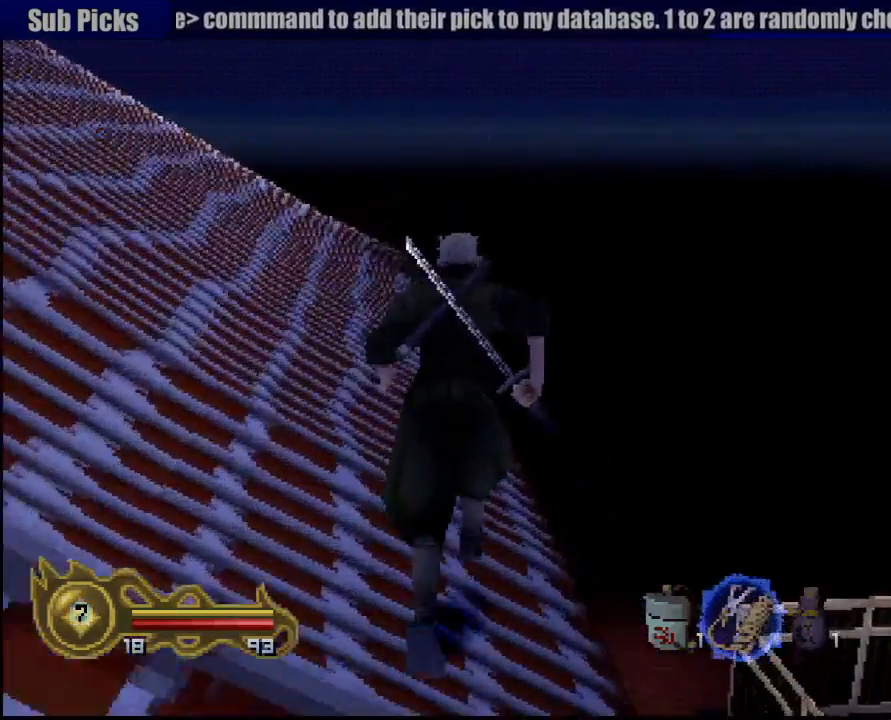
Gameplay with a controller (PlayStation layout); each line is a JSON object with the inputs held at the frame after it. "events" lists button and stick changes between this image and that frame as [ms after this image, input, new state], when the widget could be followed in between. Not read: L3 R3 SELECT.
{"buttons": [], "left_stick": "up-left", "right_stick": "center", "events": [[500, "left_stick", "up-left"]]}
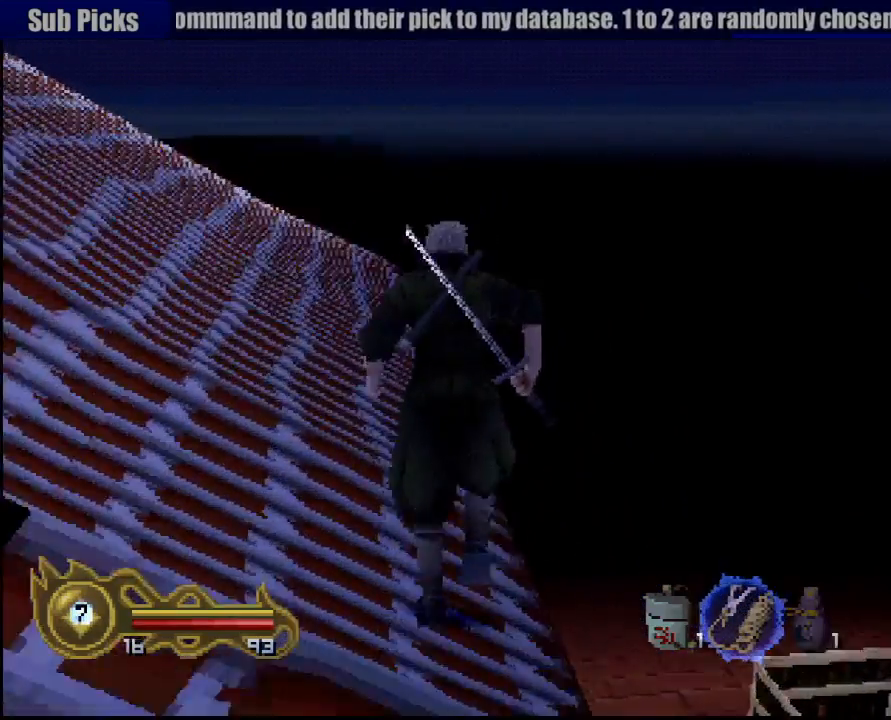
{"buttons": [], "left_stick": "up", "right_stick": "center", "events": [[200, "left_stick", "up"]]}
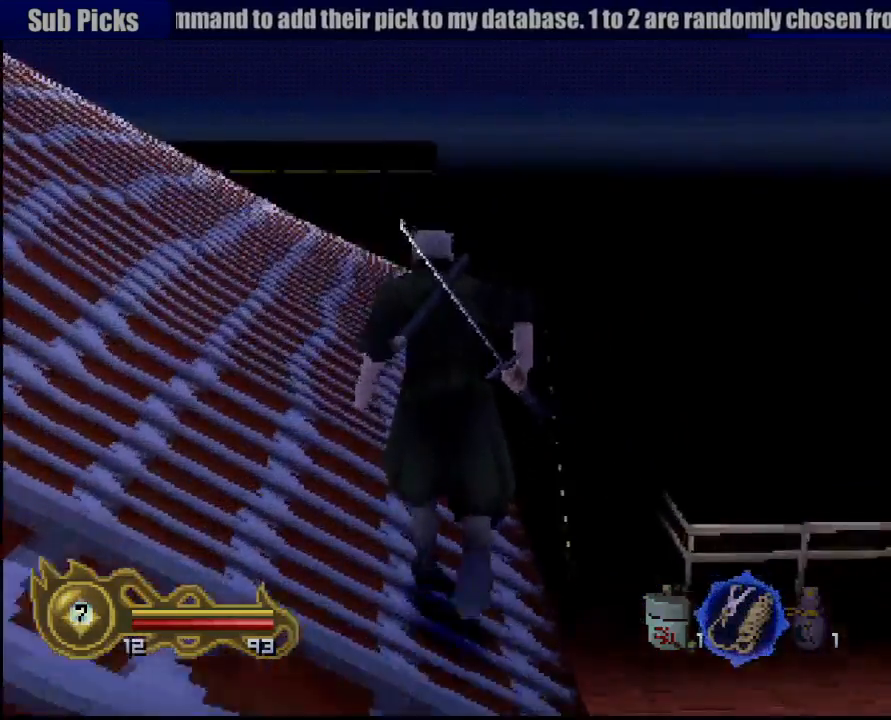
{"buttons": [], "left_stick": "up", "right_stick": "center", "events": []}
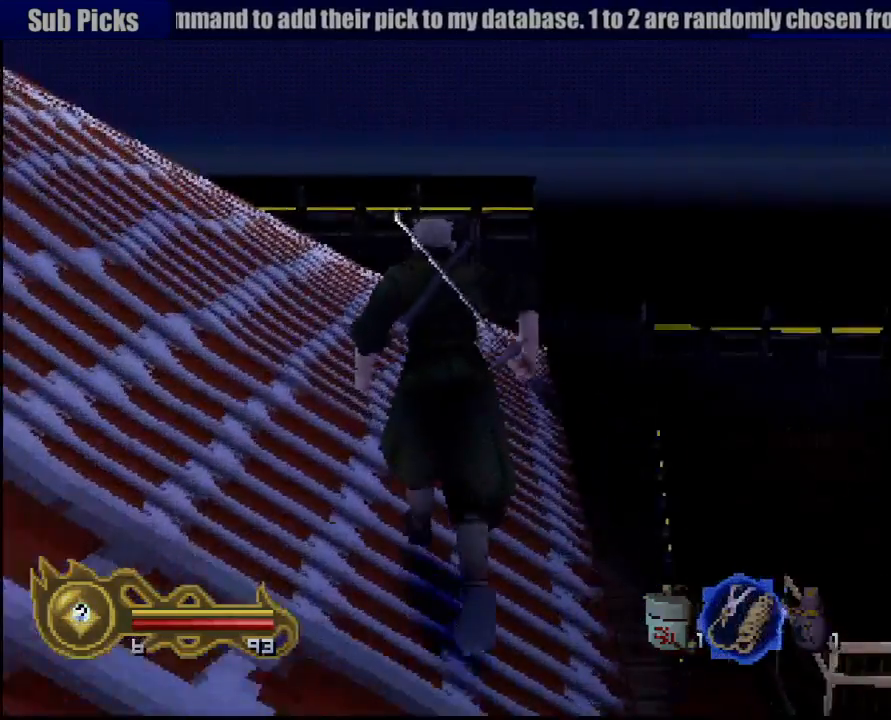
{"buttons": [], "left_stick": "up", "right_stick": "center", "events": []}
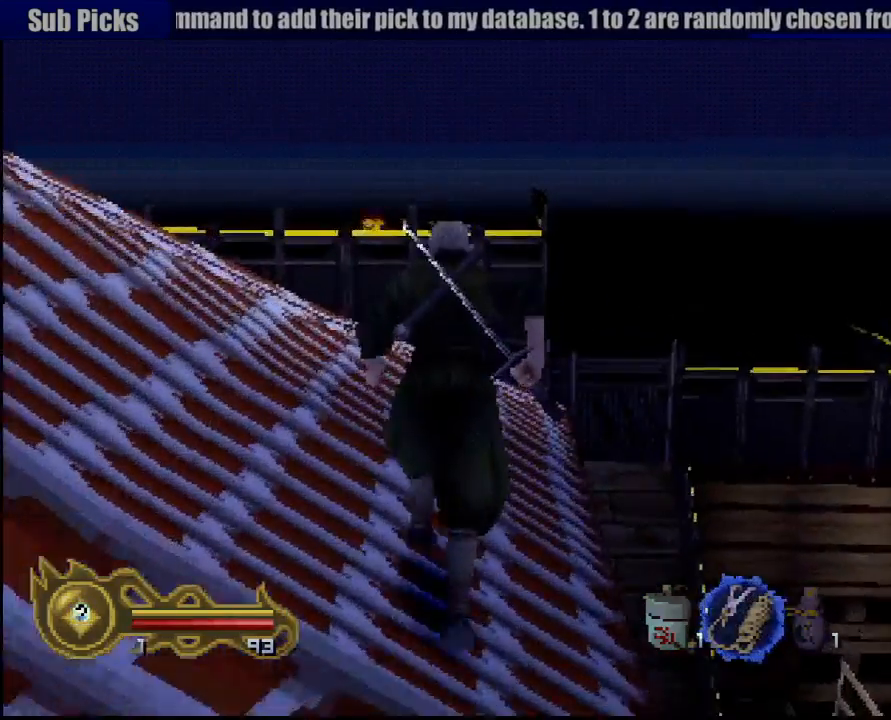
{"buttons": [], "left_stick": "up", "right_stick": "center", "events": []}
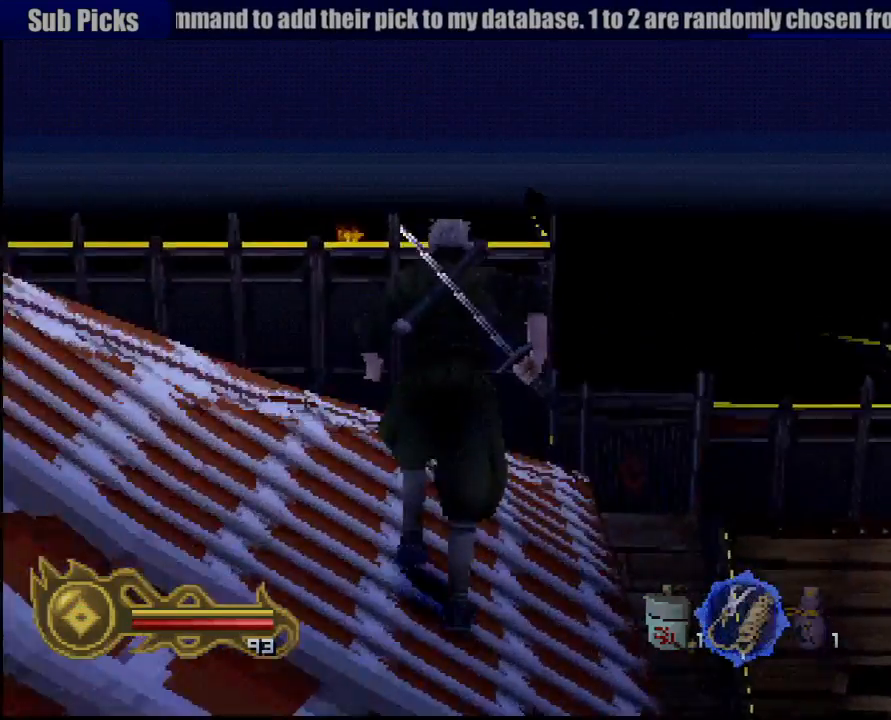
{"buttons": ["L1"], "left_stick": "up-right", "right_stick": "center", "events": [[100, "left_stick", "center"], [217, "L1", "down"], [383, "left_stick", "up-right"]]}
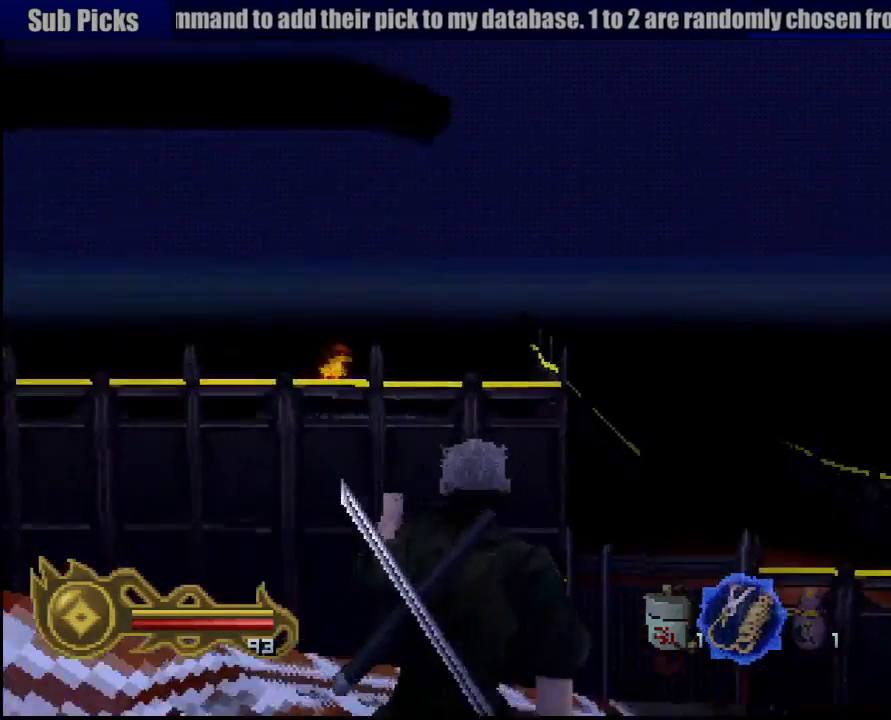
{"buttons": ["L1"], "left_stick": "up-right", "right_stick": "center"}
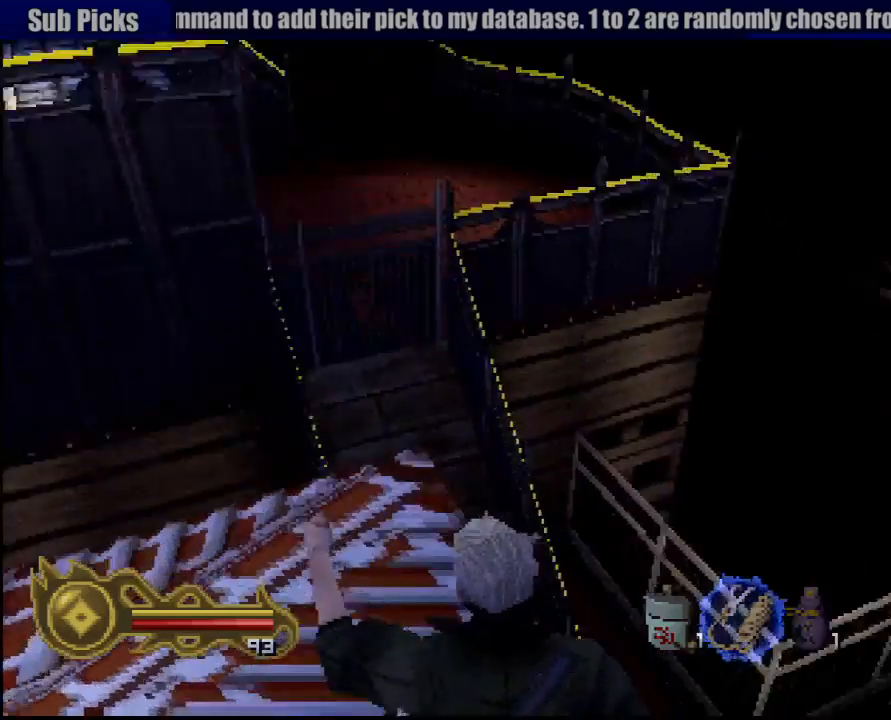
{"buttons": ["L1"], "left_stick": "center", "right_stick": "center"}
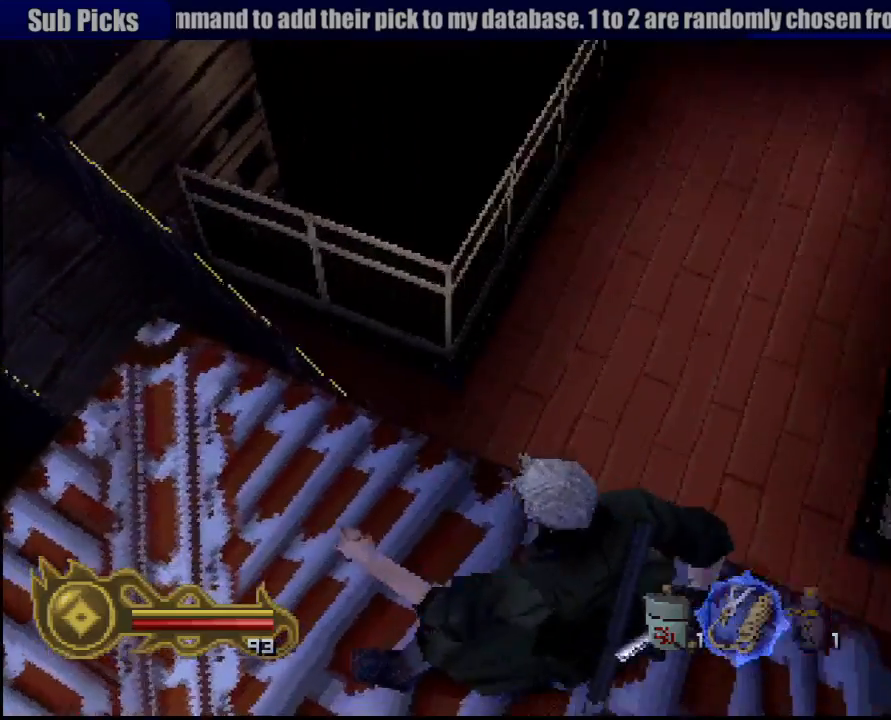
{"buttons": ["L1"], "left_stick": "up-right", "right_stick": "center"}
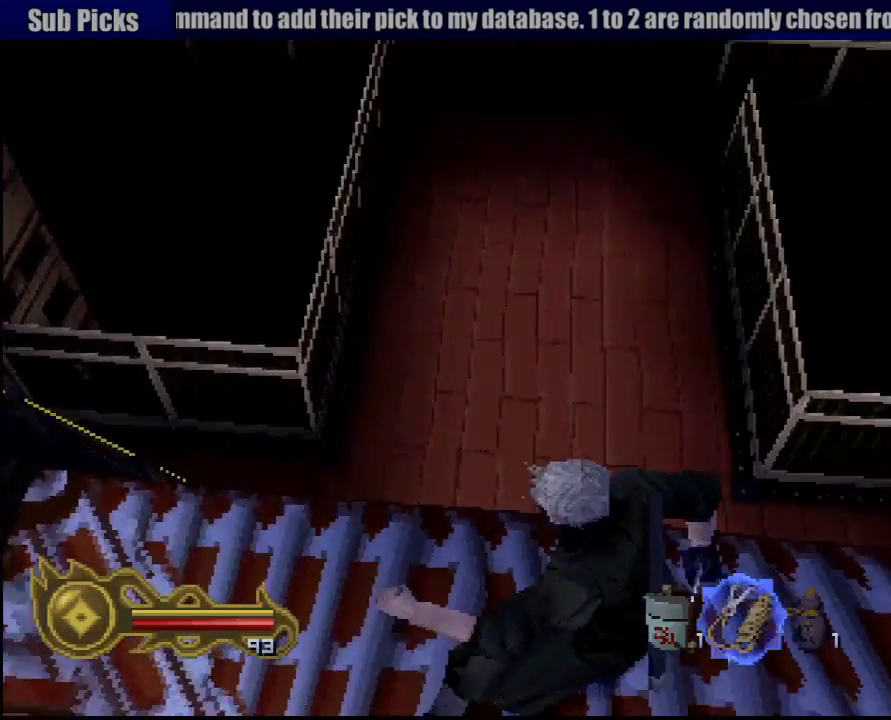
{"buttons": [], "left_stick": "center", "right_stick": "center", "events": [[67, "left_stick", "down-right"], [450, "left_stick", "center"], [483, "L1", "up"]]}
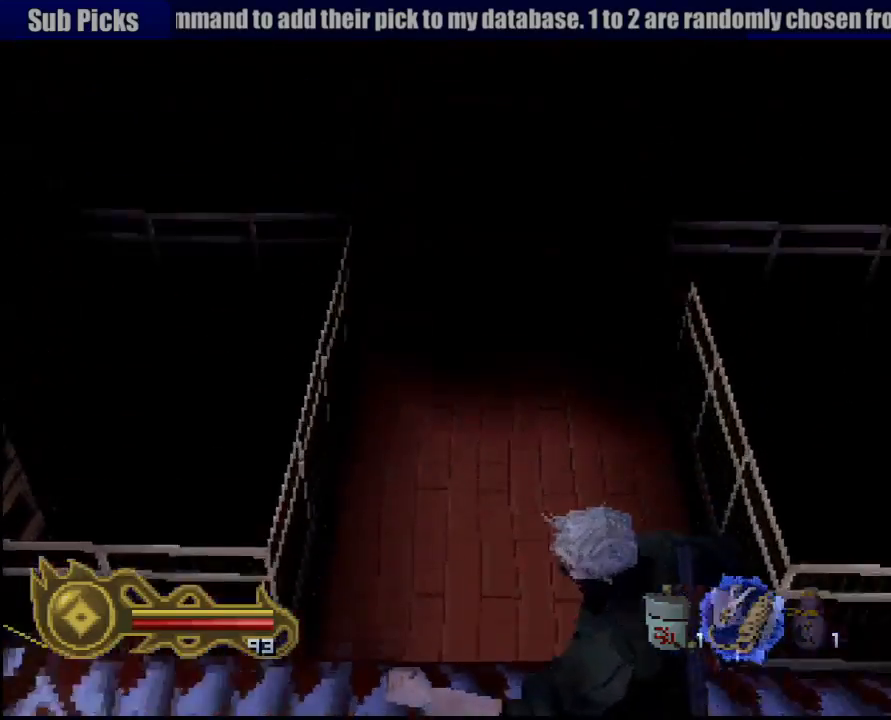
{"buttons": [], "left_stick": "right", "right_stick": "center", "events": [[50, "L1", "down"], [167, "L1", "up"], [483, "left_stick", "right"]]}
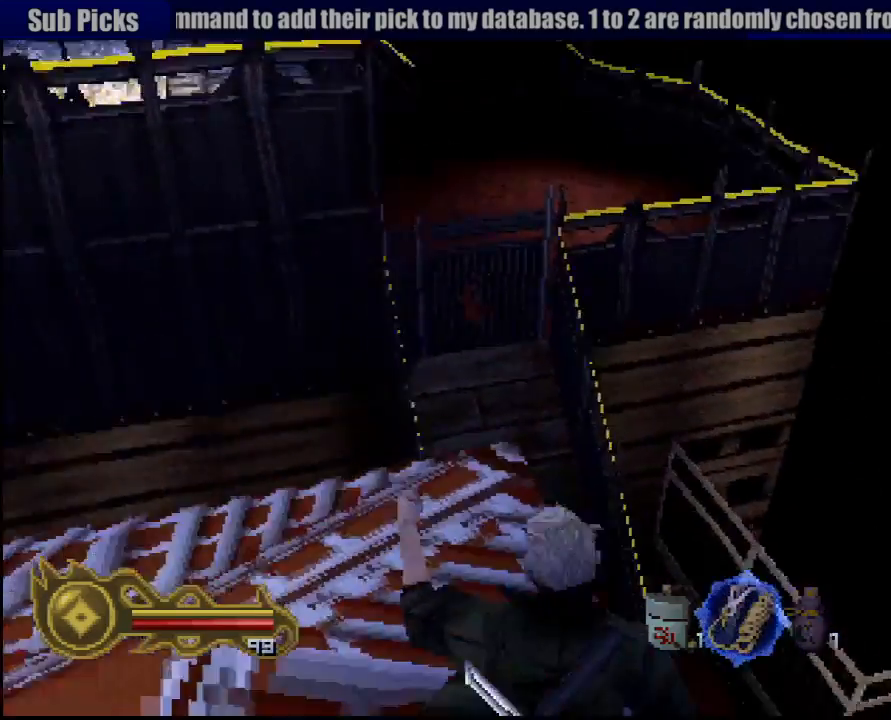
{"buttons": [], "left_stick": "right", "right_stick": "center", "events": []}
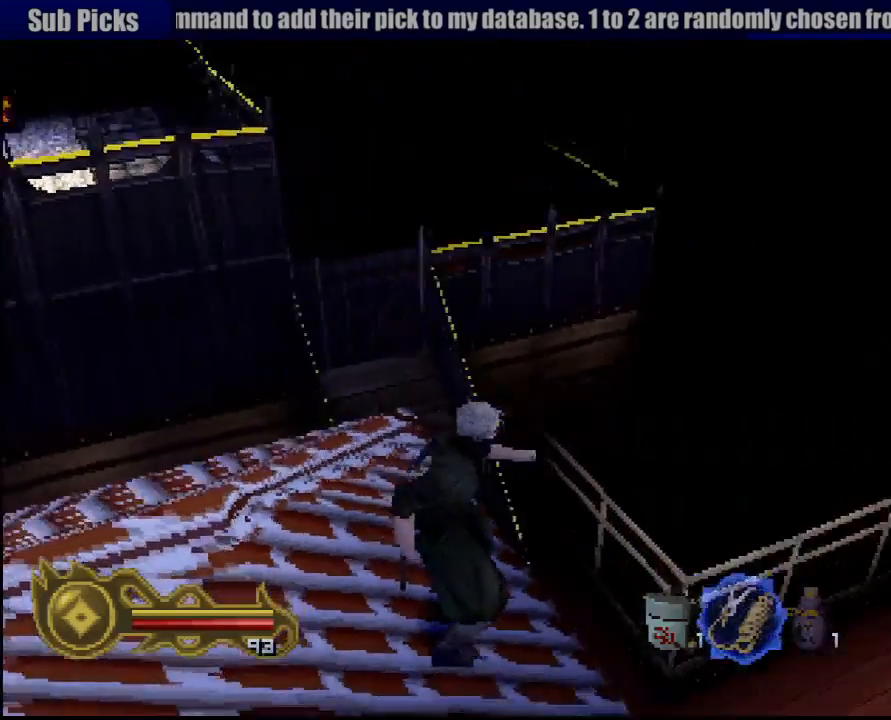
{"buttons": [], "left_stick": "center", "right_stick": "center", "events": [[467, "left_stick", "center"]]}
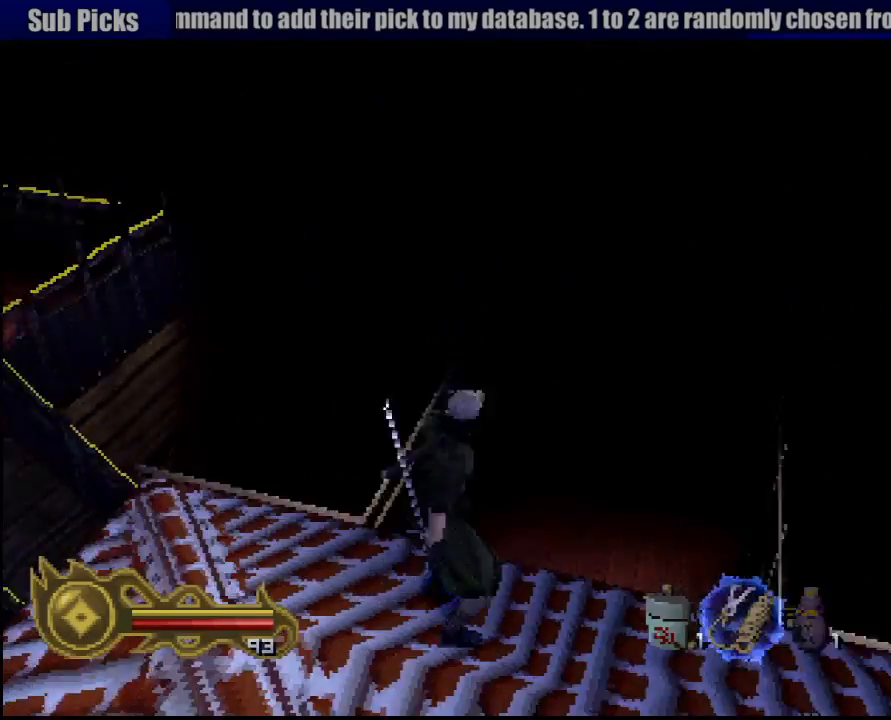
{"buttons": [], "left_stick": "up", "right_stick": "center"}
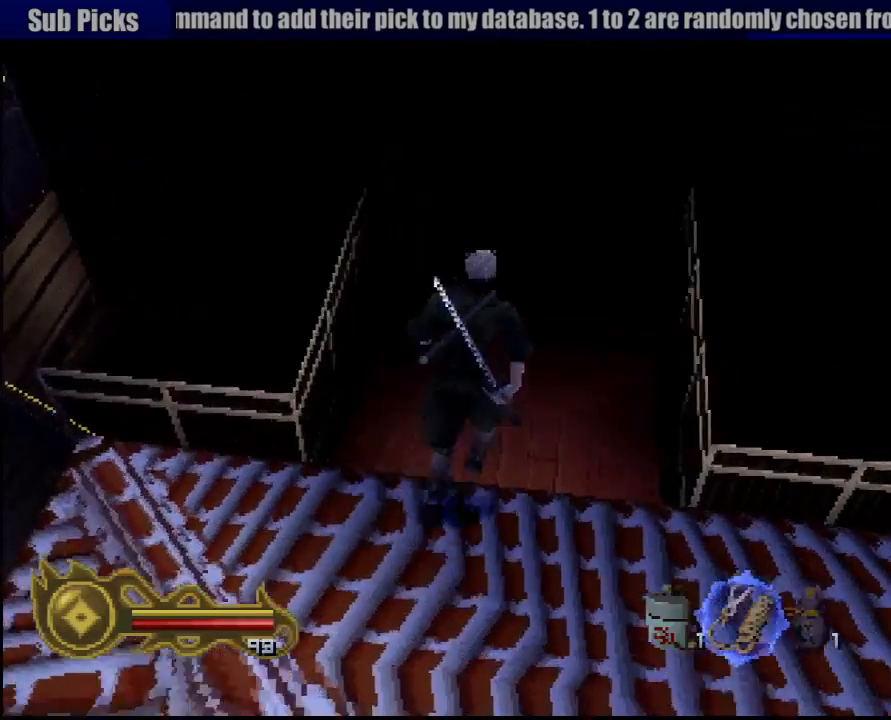
{"buttons": [], "left_stick": "up-left", "right_stick": "center", "events": [[350, "left_stick", "up-left"]]}
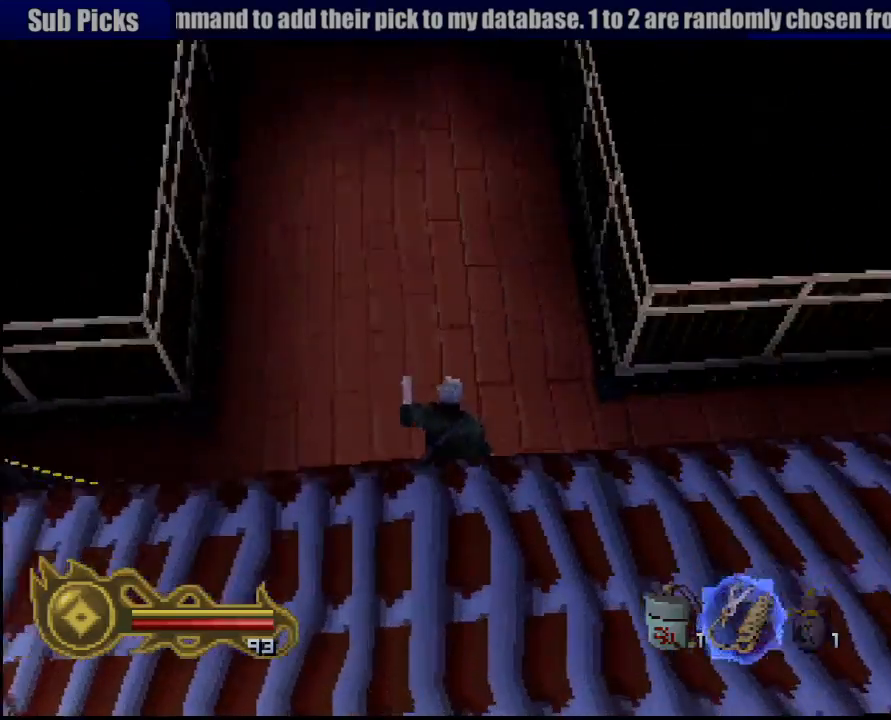
{"buttons": [], "left_stick": "center", "right_stick": "center", "events": [[150, "left_stick", "center"]]}
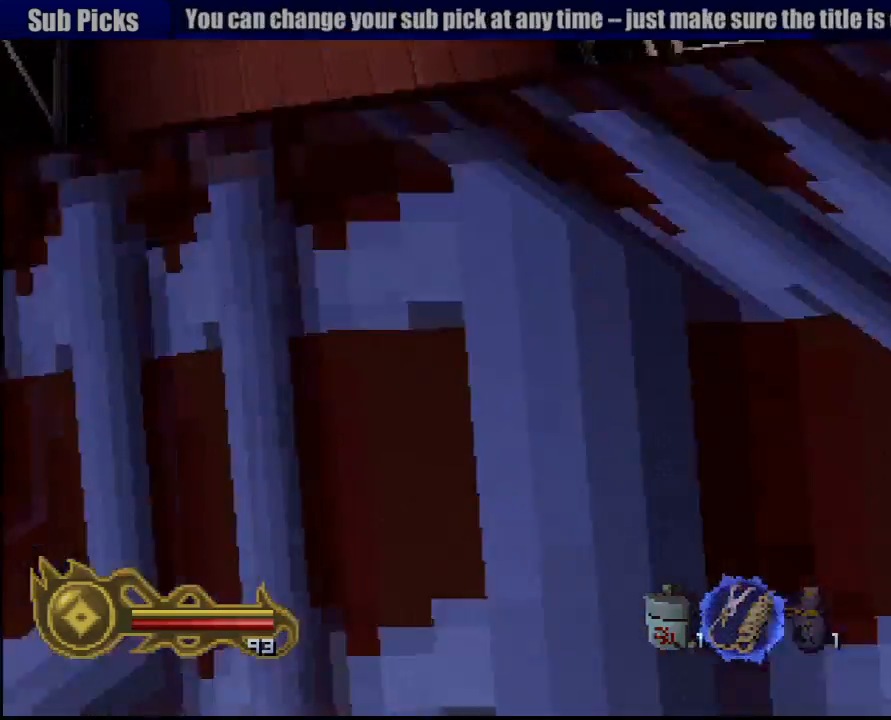
{"buttons": [], "left_stick": "up-left", "right_stick": "center", "events": [[200, "left_stick", "up"], [400, "left_stick", "up-left"]]}
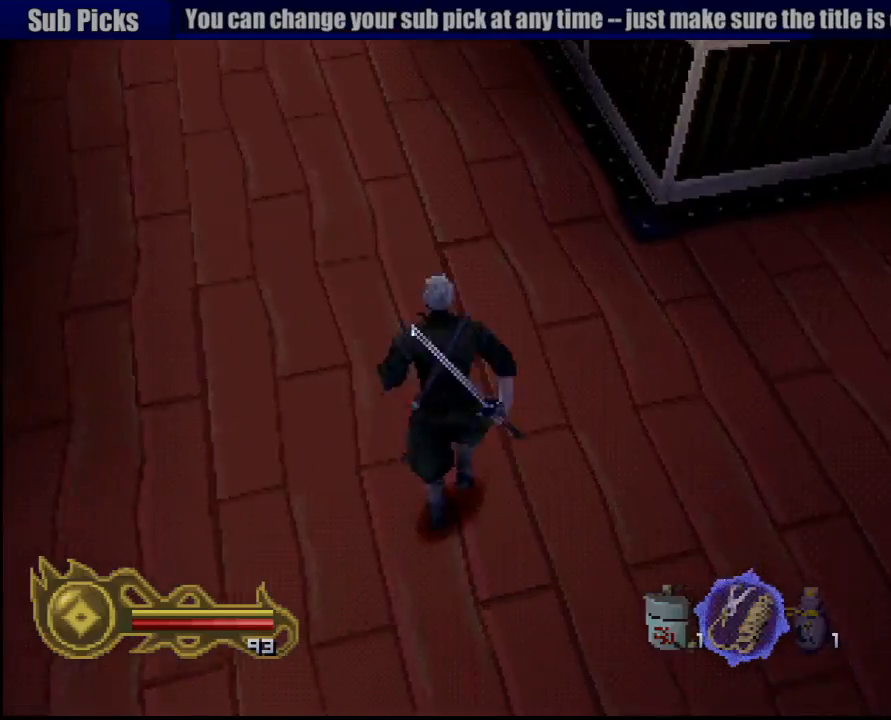
{"buttons": [], "left_stick": "up", "right_stick": "center", "events": [[200, "left_stick", "up"]]}
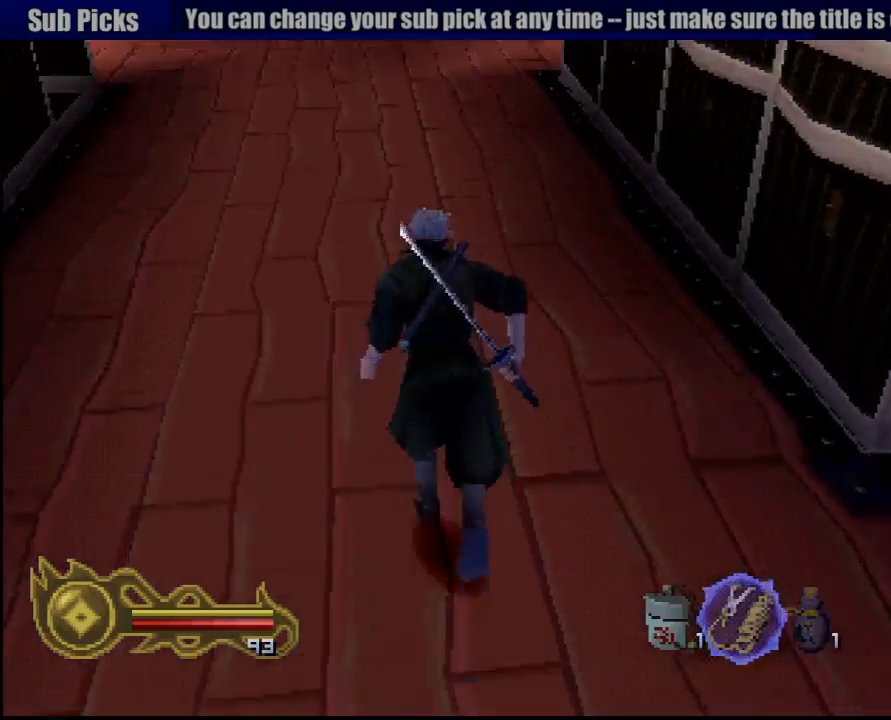
{"buttons": [], "left_stick": "up", "right_stick": "center", "events": []}
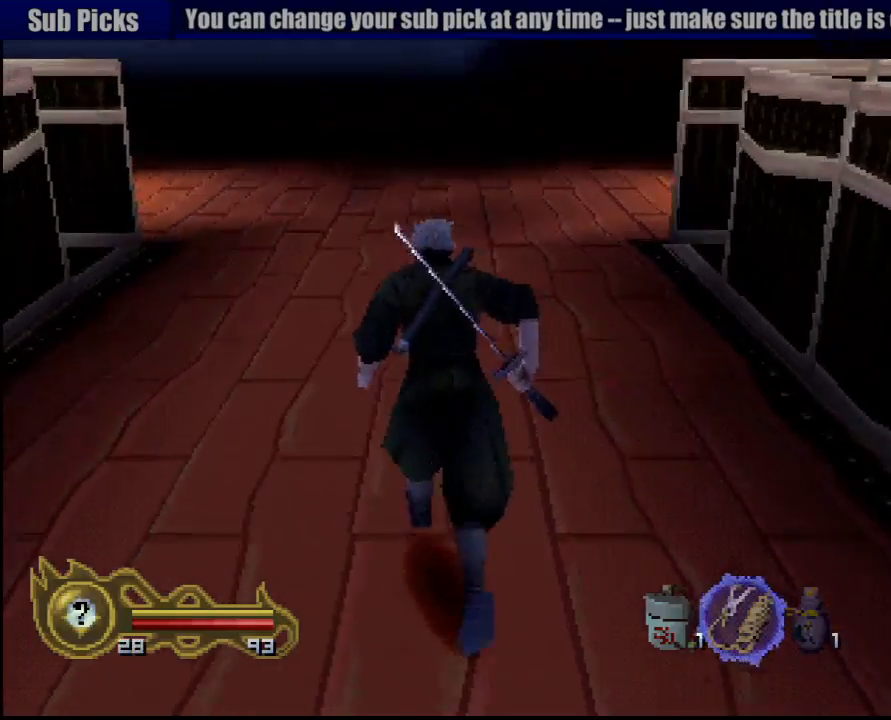
{"buttons": [], "left_stick": "up", "right_stick": "center", "events": []}
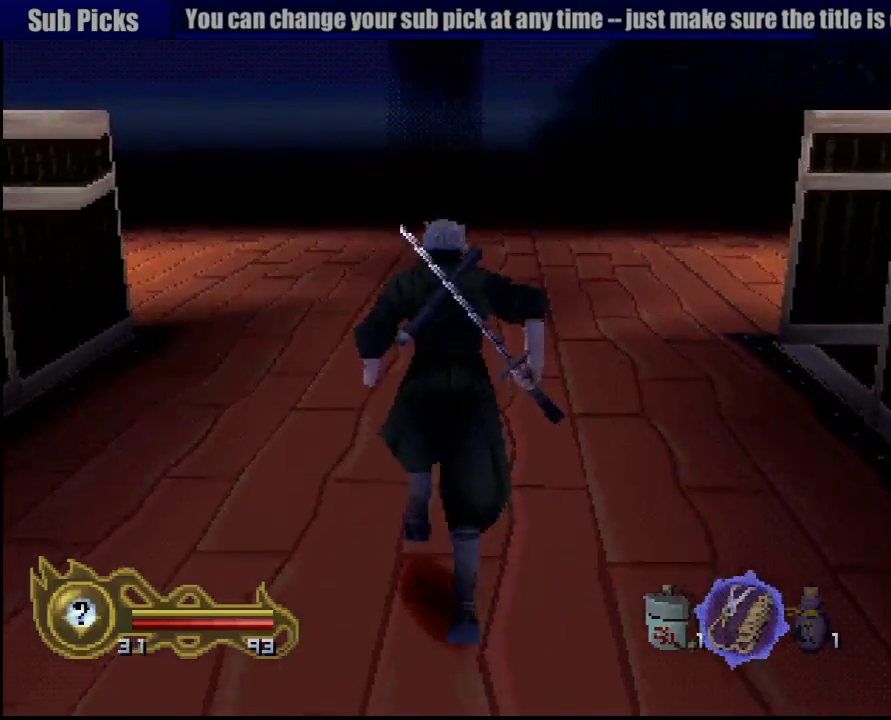
{"buttons": [], "left_stick": "up", "right_stick": "center", "events": []}
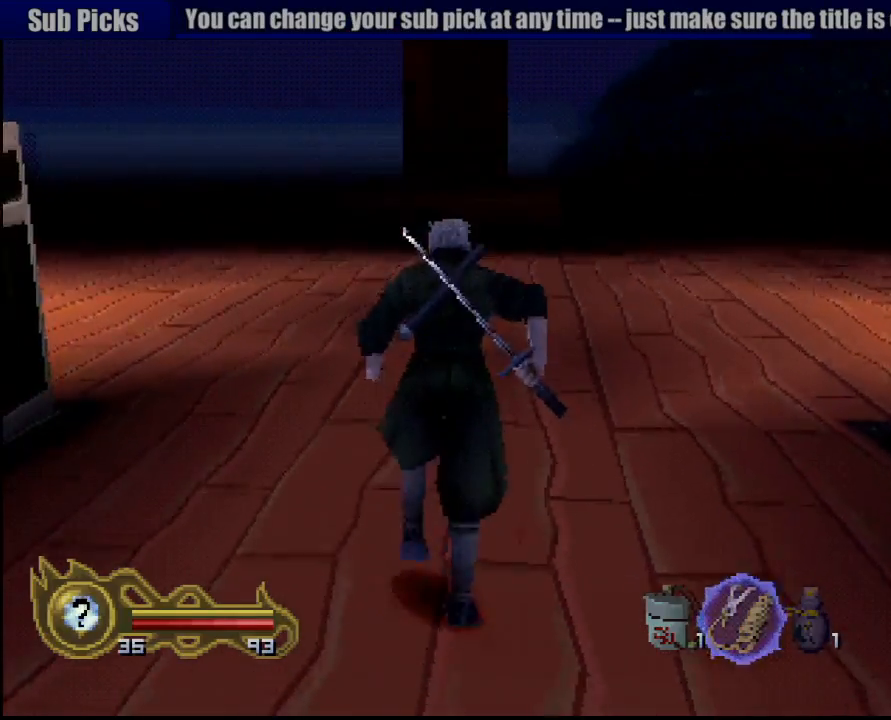
{"buttons": [], "left_stick": "up", "right_stick": "center", "events": []}
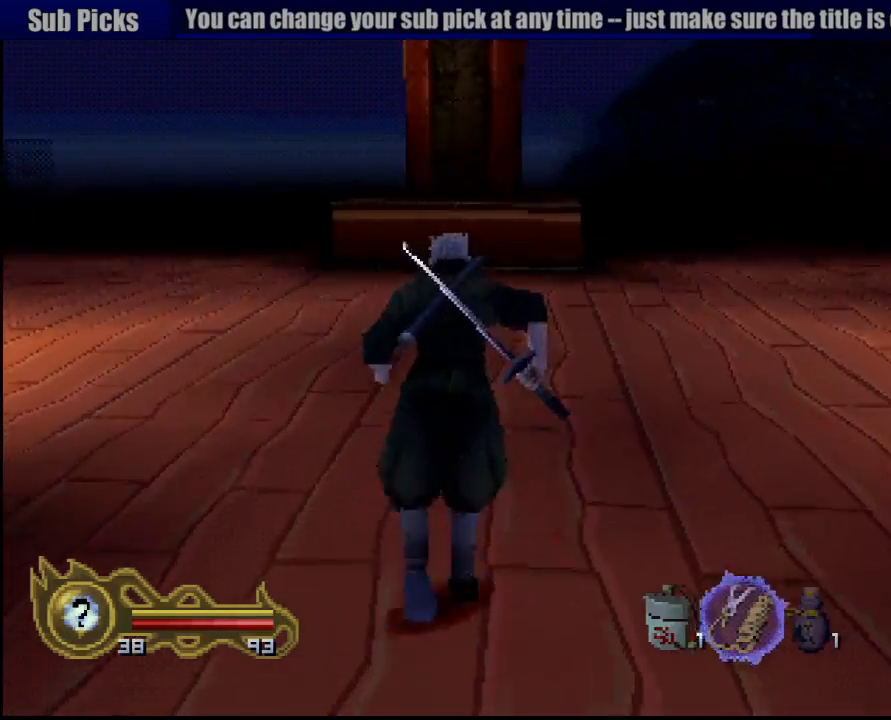
{"buttons": [], "left_stick": "left", "right_stick": "center", "events": [[67, "left_stick", "left"]]}
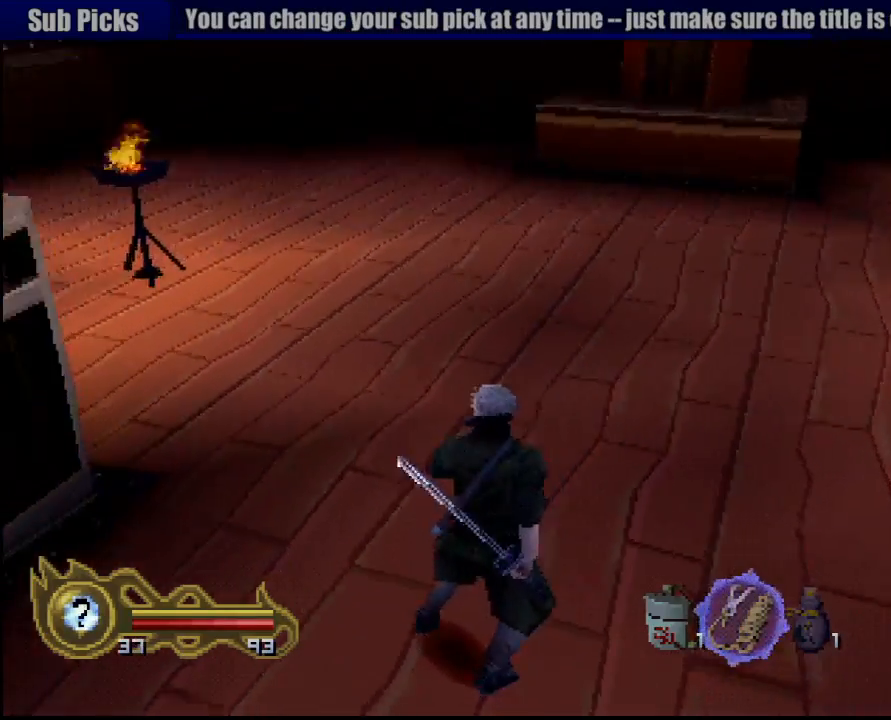
{"buttons": [], "left_stick": "right", "right_stick": "center", "events": [[100, "left_stick", "center"], [383, "left_stick", "right"]]}
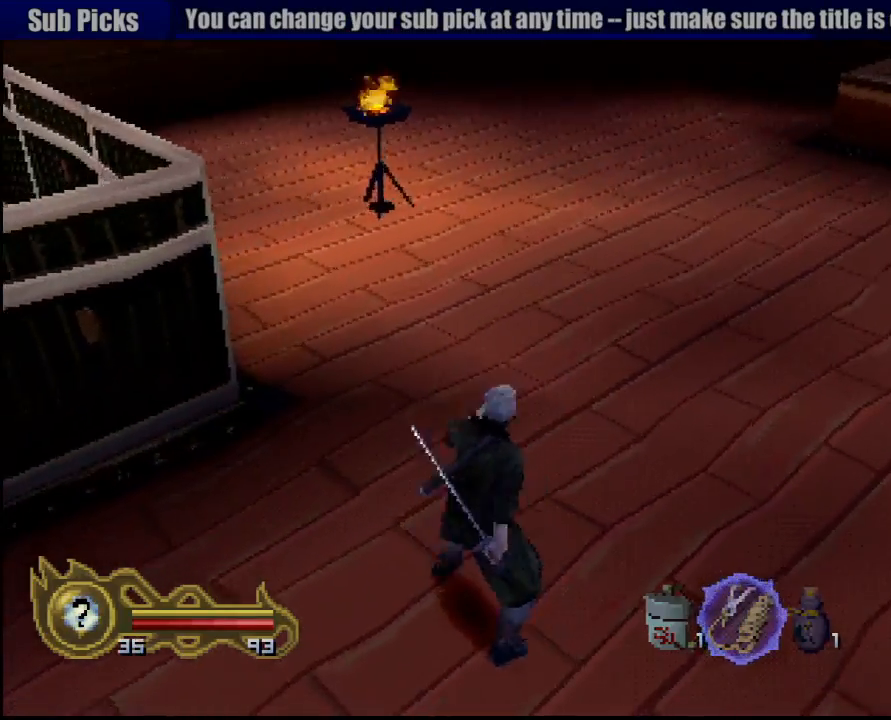
{"buttons": [], "left_stick": "right", "right_stick": "center", "events": []}
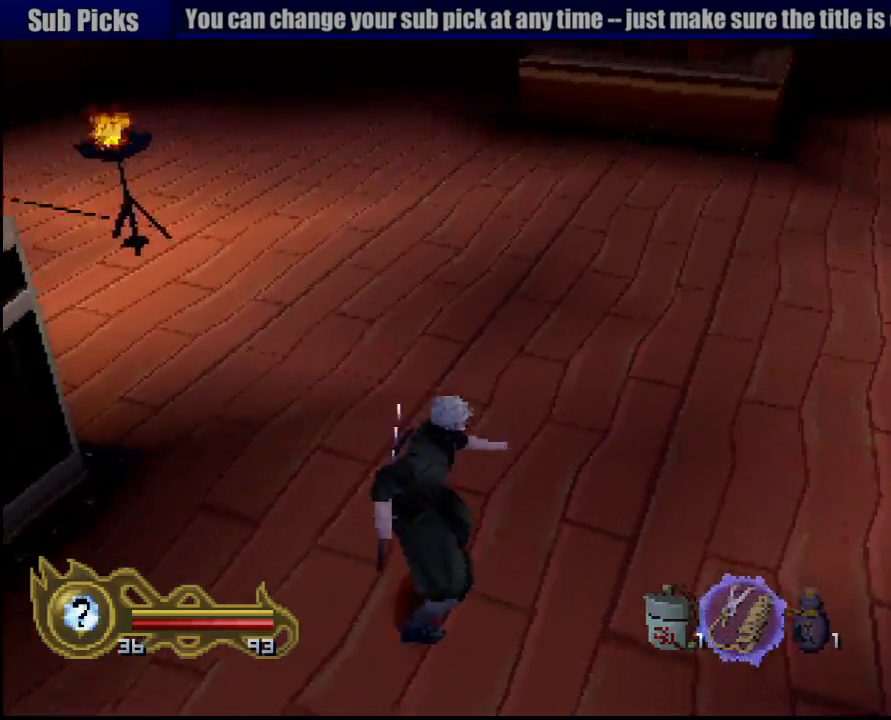
{"buttons": ["L1"], "left_stick": "center", "right_stick": "center", "events": [[400, "L1", "down"], [400, "left_stick", "center"]]}
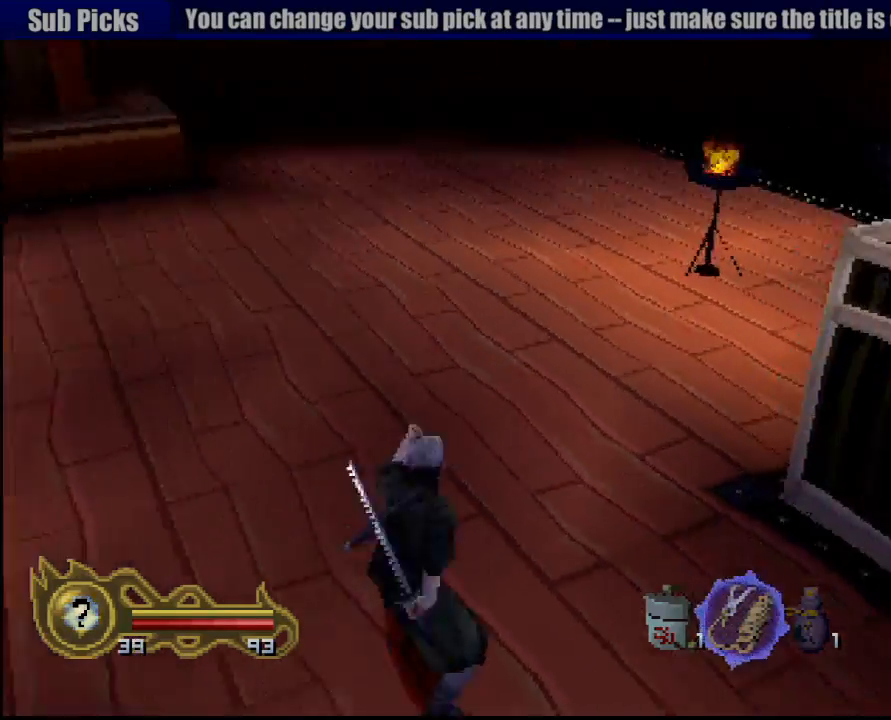
{"buttons": ["L1"], "left_stick": "center", "right_stick": "center", "events": [[100, "left_stick", "right"], [217, "left_stick", "up-right"], [317, "left_stick", "center"]]}
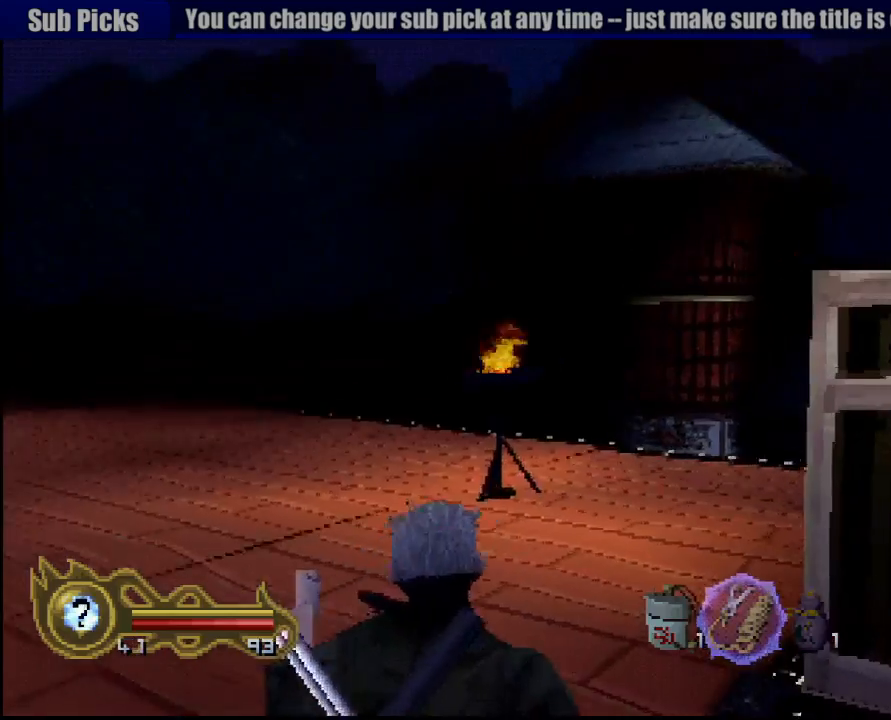
{"buttons": [], "left_stick": "up", "right_stick": "center", "events": [[183, "L1", "up"], [350, "left_stick", "up"]]}
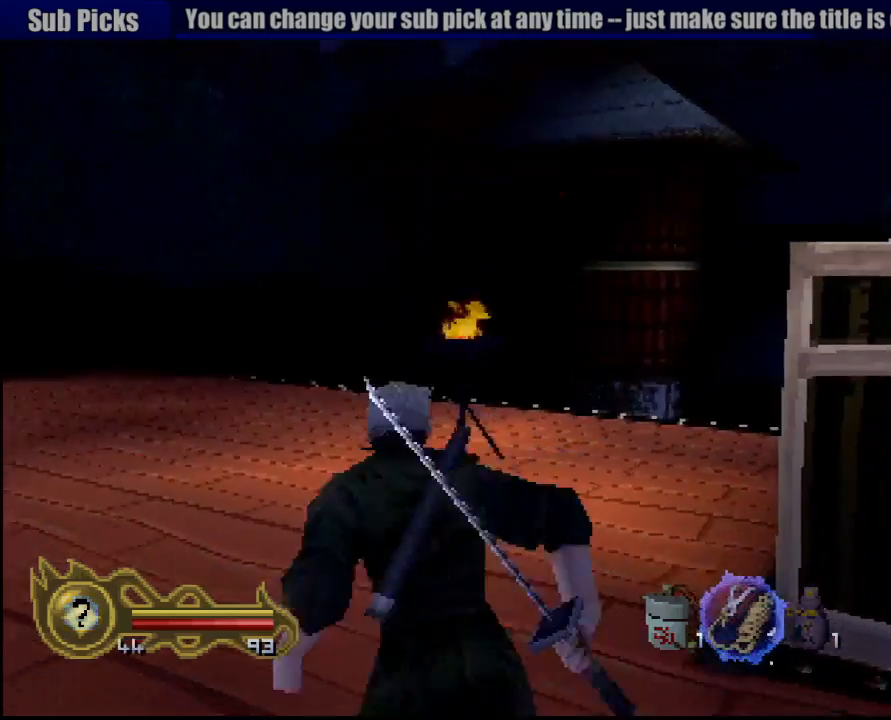
{"buttons": [], "left_stick": "up", "right_stick": "center", "events": [[217, "left_stick", "up-left"], [417, "left_stick", "up"]]}
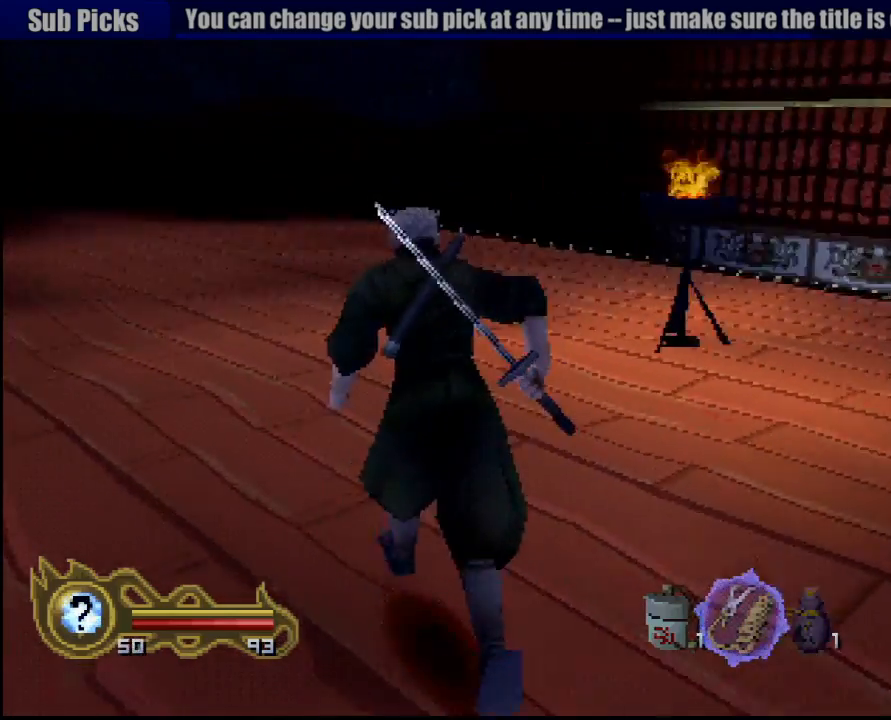
{"buttons": [], "left_stick": "up", "right_stick": "center", "events": [[217, "left_stick", "up-left"], [383, "left_stick", "up"]]}
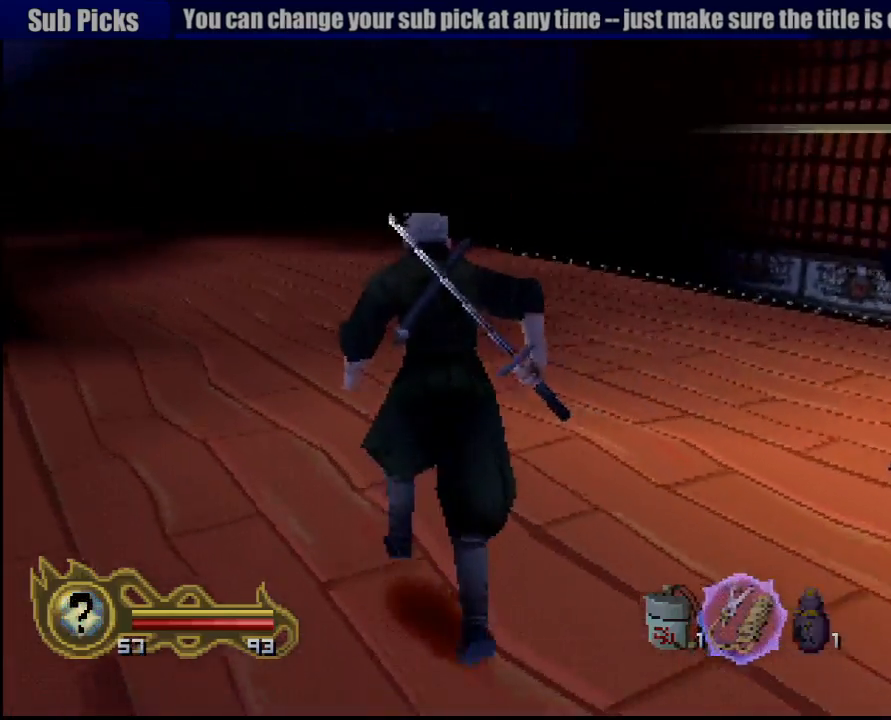
{"buttons": [], "left_stick": "up", "right_stick": "center", "events": [[167, "left_stick", "up-left"], [433, "left_stick", "up"]]}